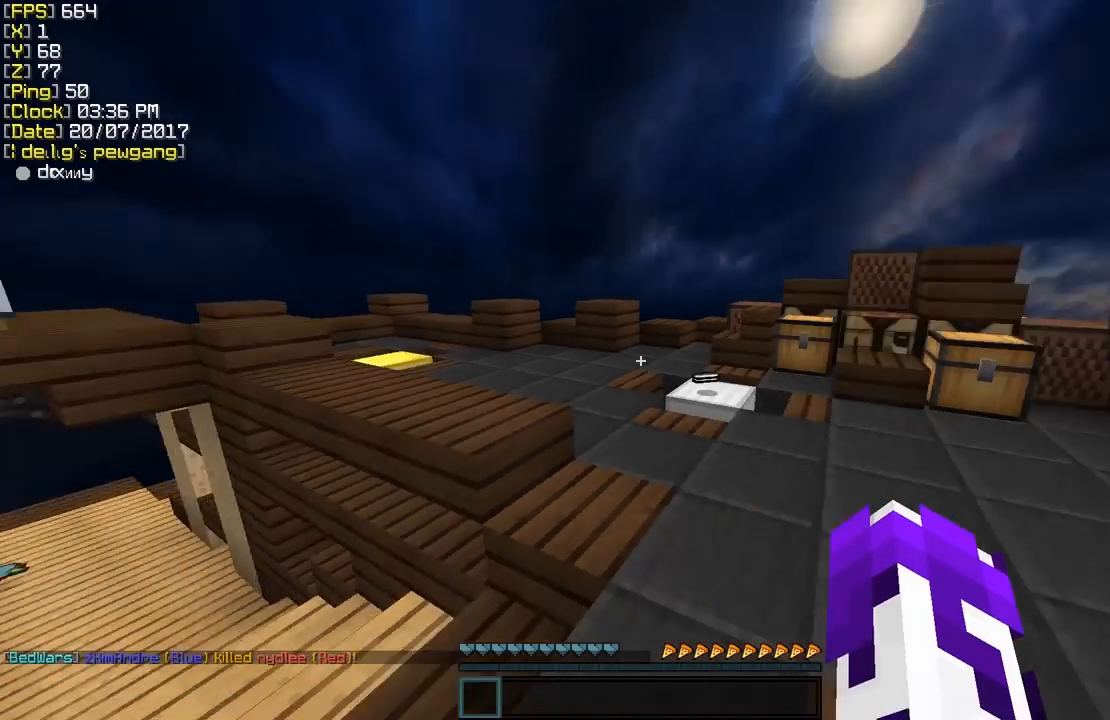
Gameplay with keyboard and mouse; each line is a JSON object with the keys and mouse buttons held at the frame after it. "events" lists presses ("down") and releases ("up") of "a", "d", "s", "shift", "w", "mouse_left" and "mouse_right" between this image and that frame as [ms after this image, input, new state], when the widget could be followed in between. "mouse_left", "mouse_right" = the "left", "right" buttons of the "mouse" list. No other keys are recorded. Fast repeated clicks can show as one long hold. Mouse movement is not recorded.
{"keys": ["w"], "mouse": [], "events": []}
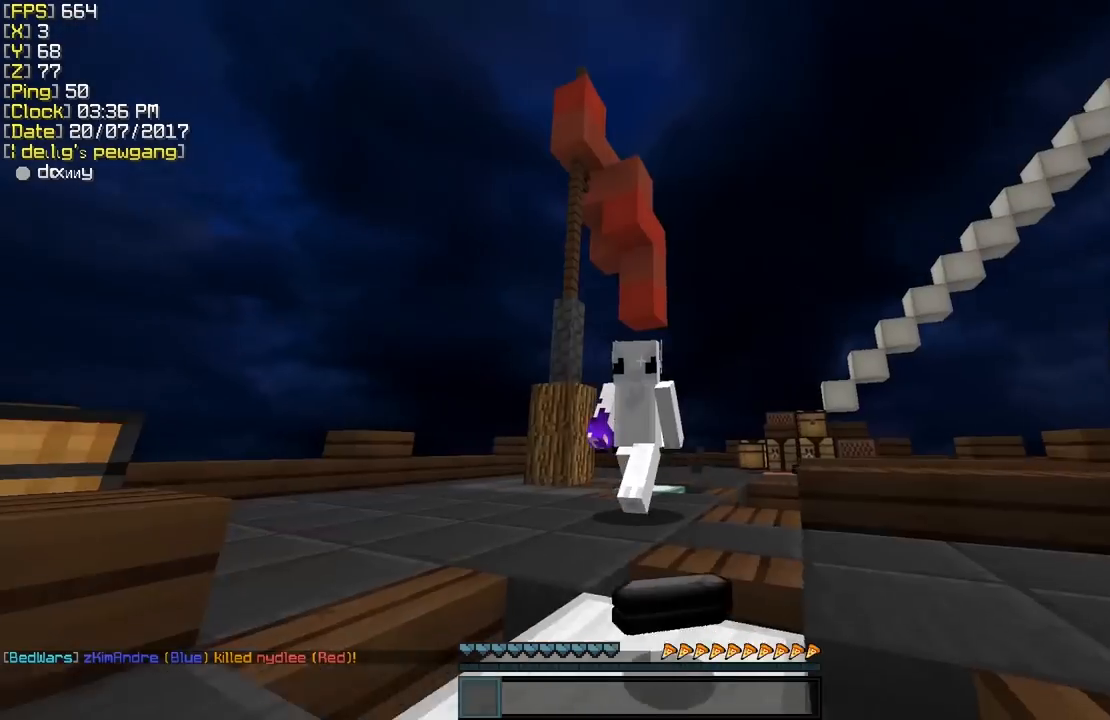
{"keys": ["w"], "mouse": [], "events": []}
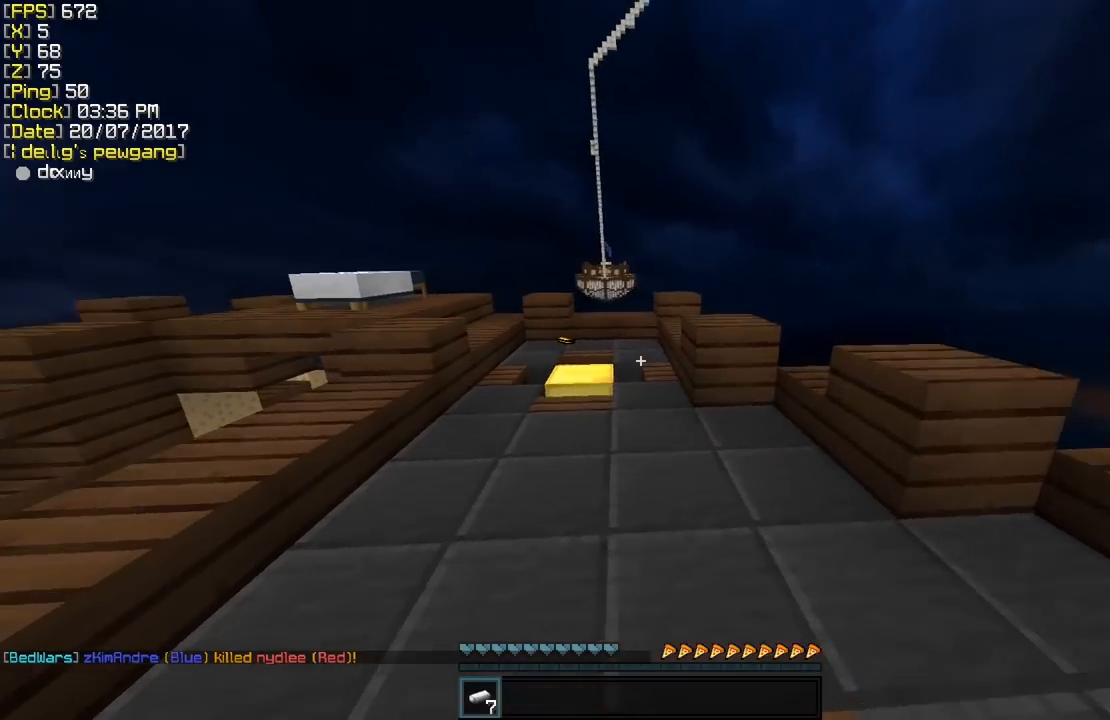
{"keys": ["w"], "mouse": [], "events": []}
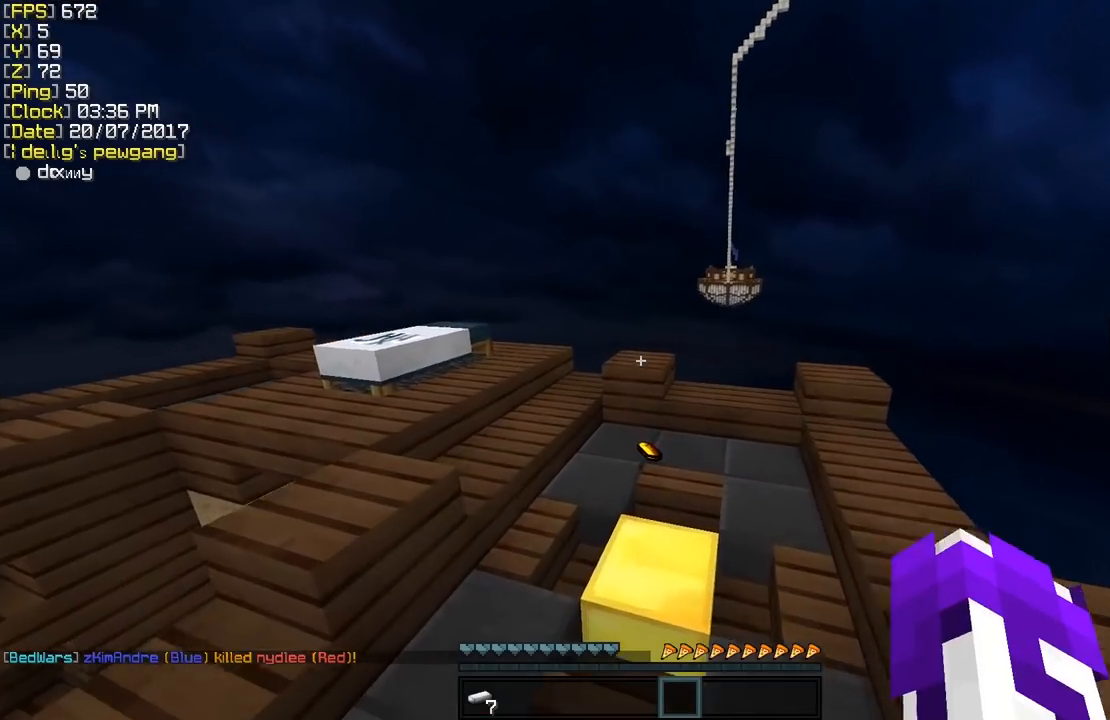
{"keys": ["w"], "mouse": [], "events": []}
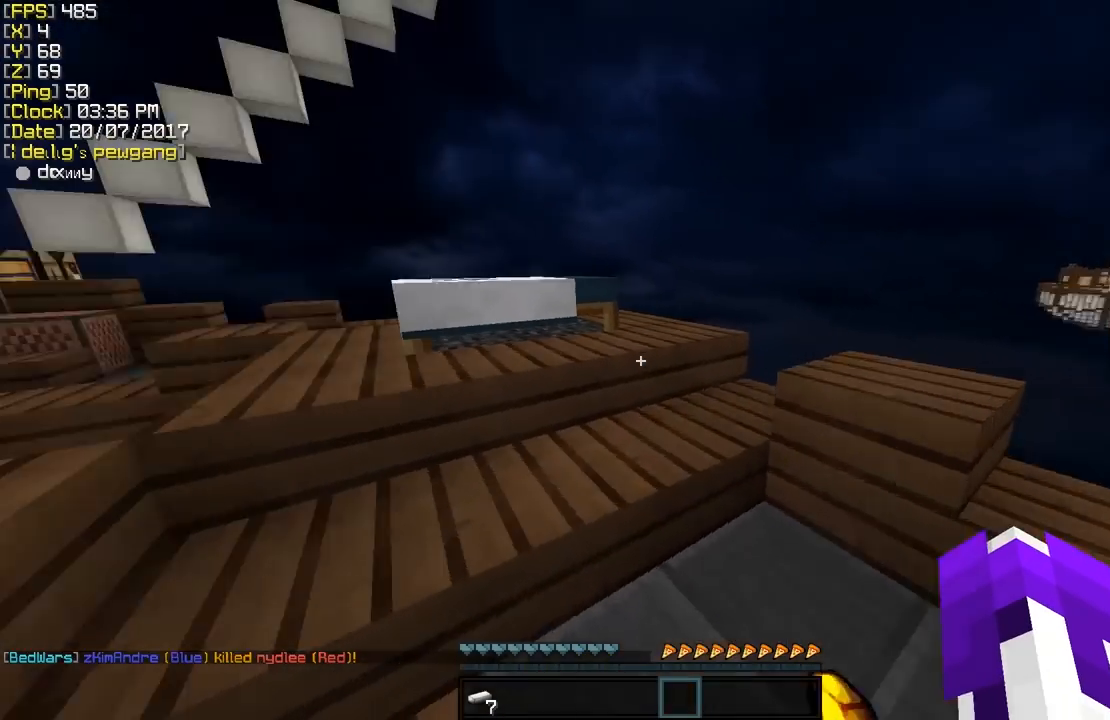
{"keys": ["w"], "mouse": [], "events": []}
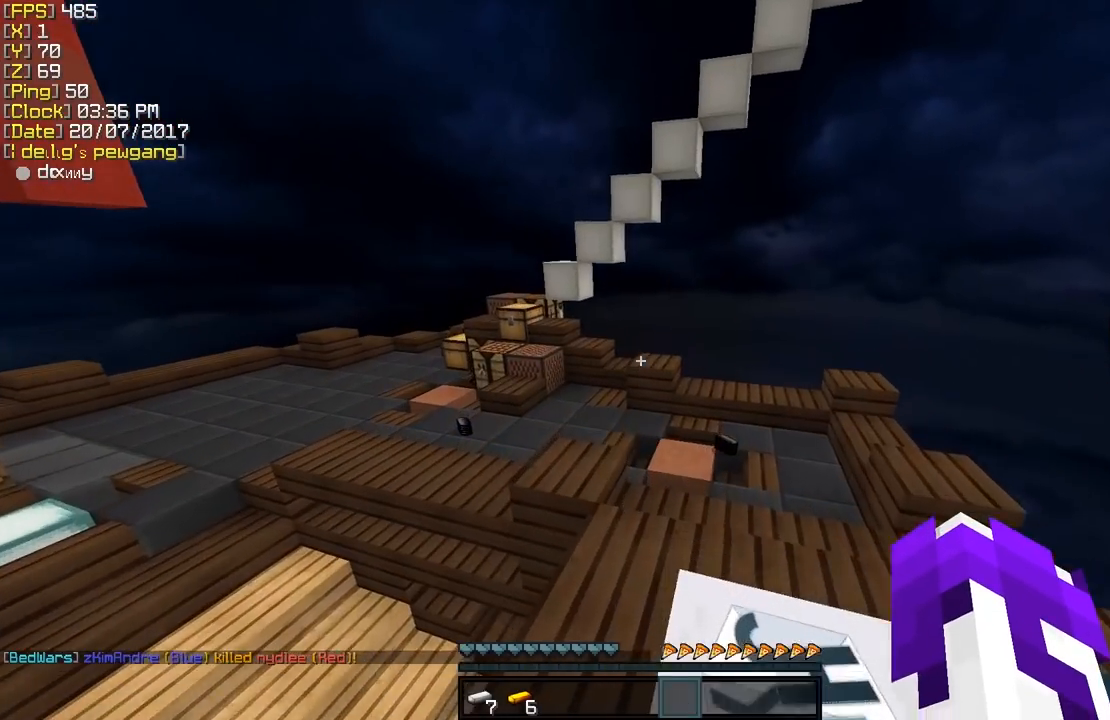
{"keys": ["w"], "mouse": [], "events": []}
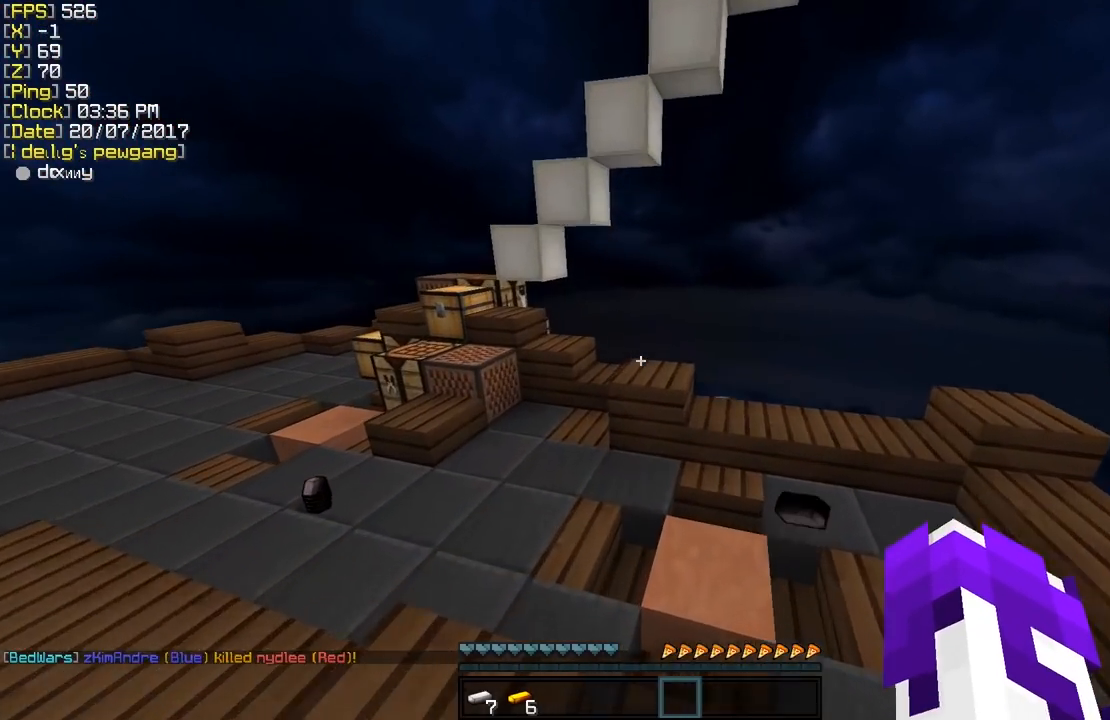
{"keys": ["a", "w"], "mouse": [], "events": [[383, "a", "down"]]}
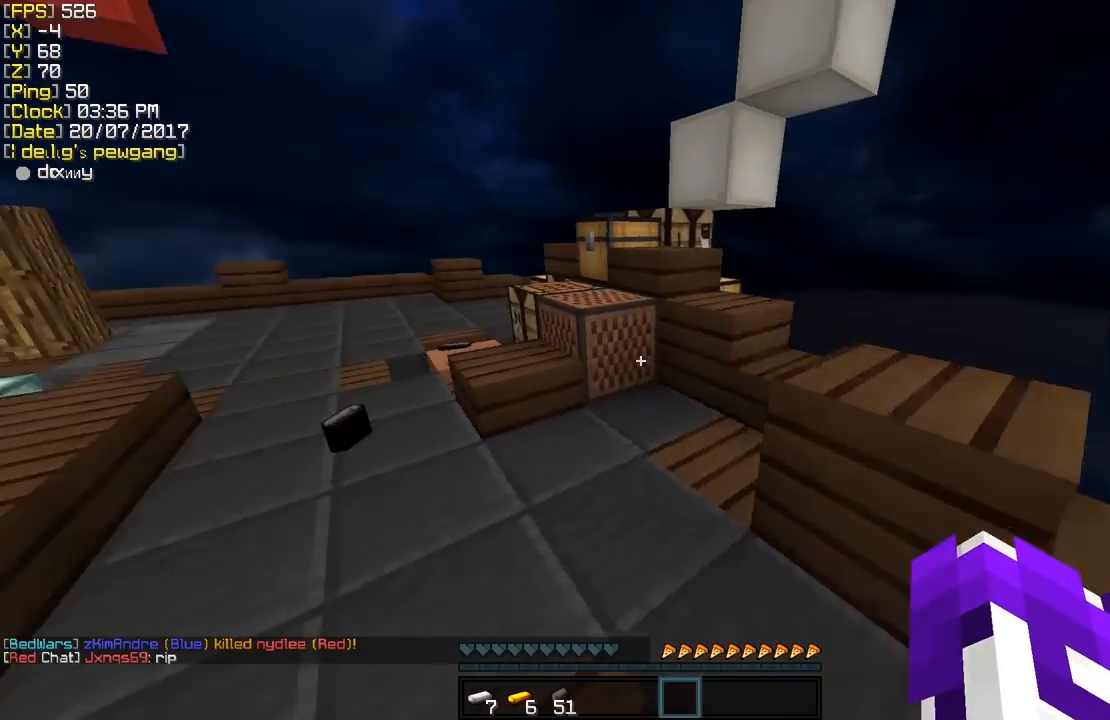
{"keys": ["a", "w"], "mouse": [], "events": [[133, "a", "up"], [483, "a", "down"]]}
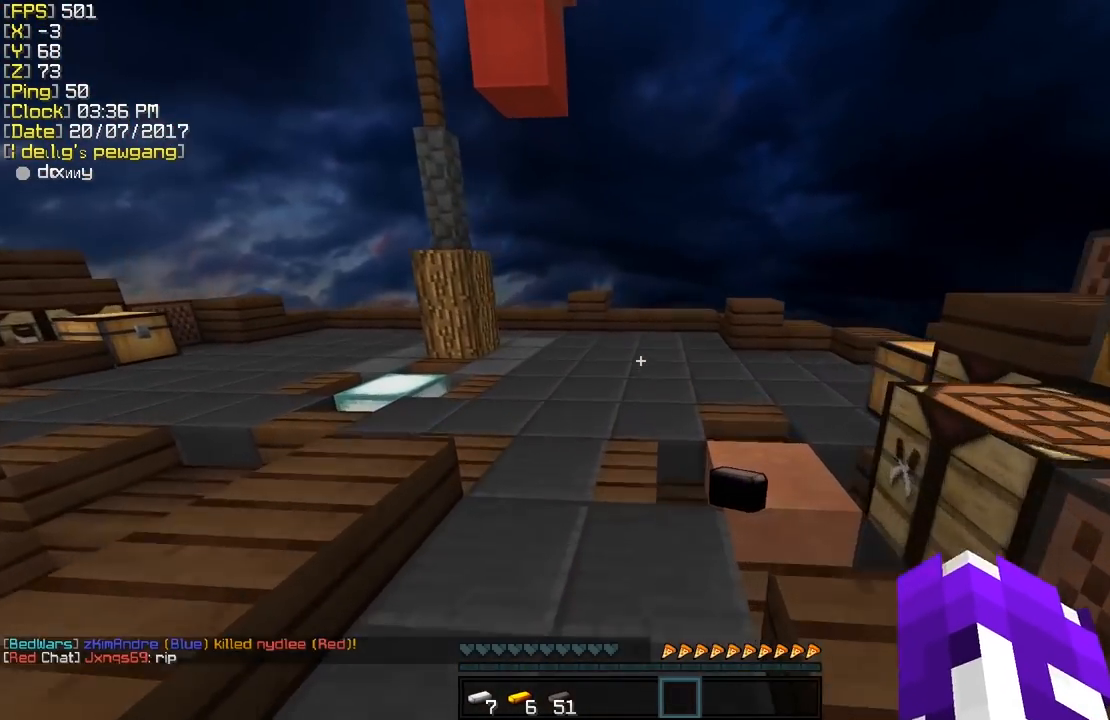
{"keys": ["w"], "mouse": [], "events": [[333, "a", "up"]]}
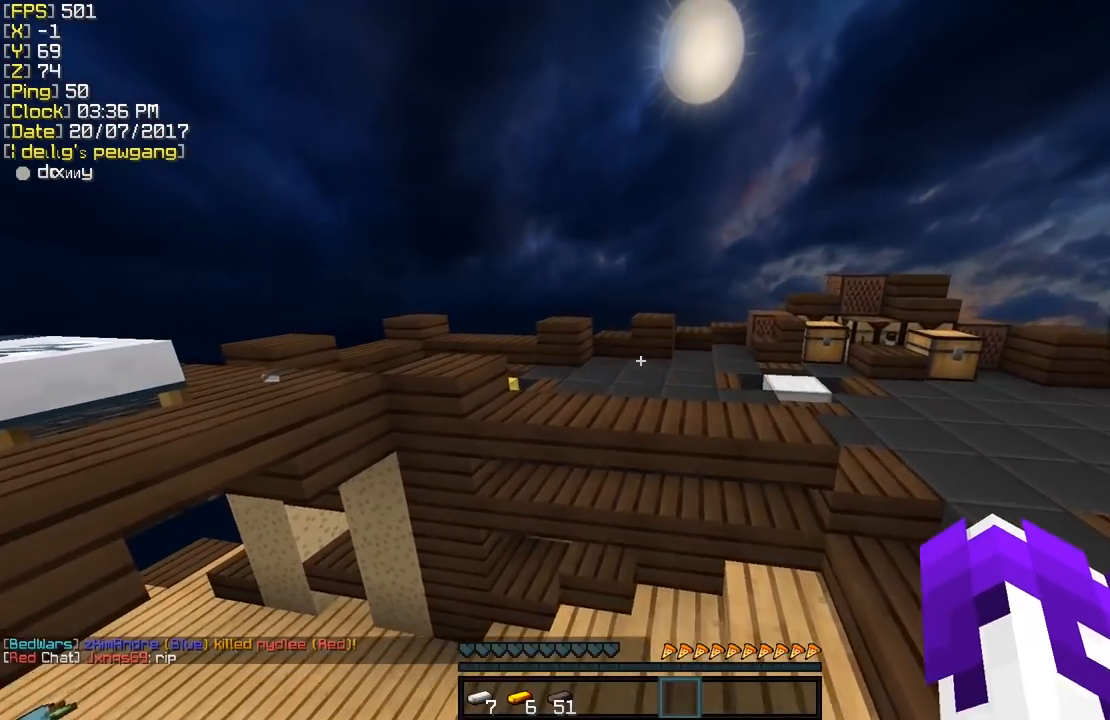
{"keys": ["w"], "mouse": [], "events": [[33, "a", "down"], [200, "a", "up"]]}
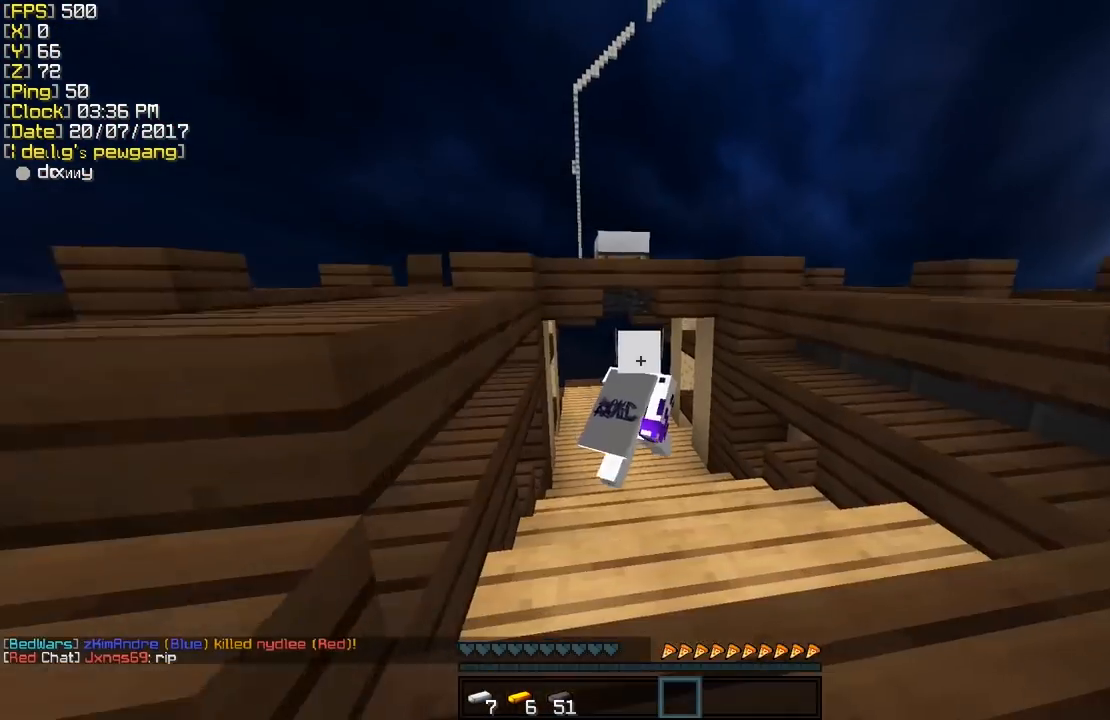
{"keys": ["w"], "mouse": [], "events": []}
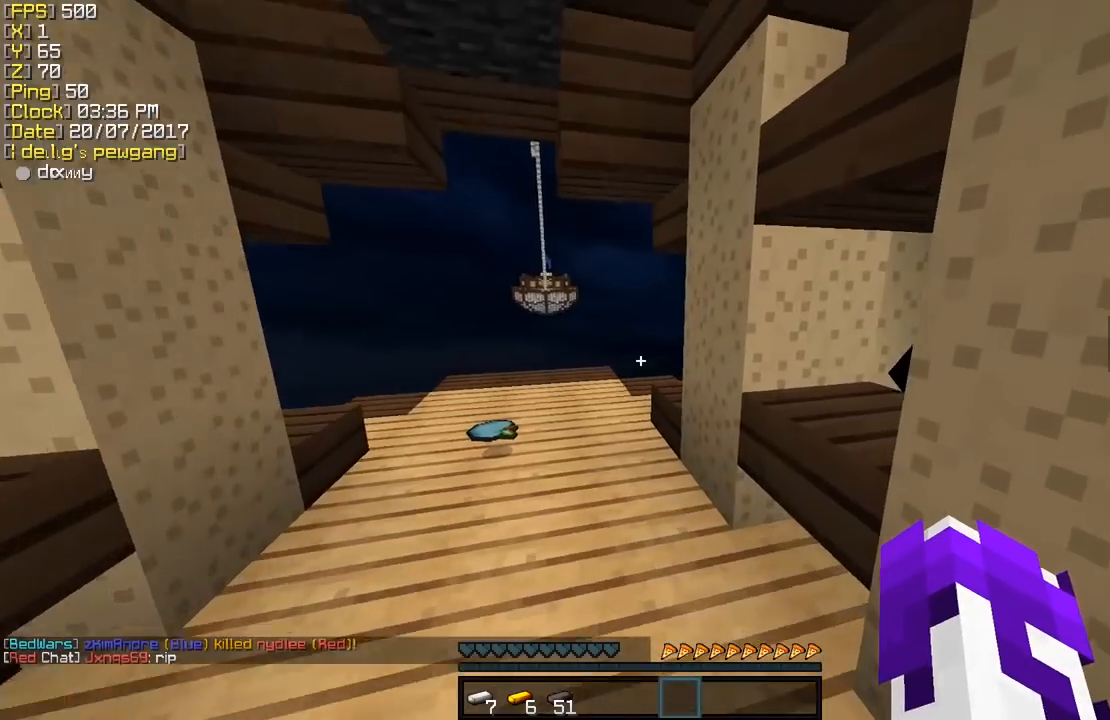
{"keys": [], "mouse": [], "events": [[183, "w", "up"], [283, "mouse_right", "down"], [433, "mouse_right", "up"]]}